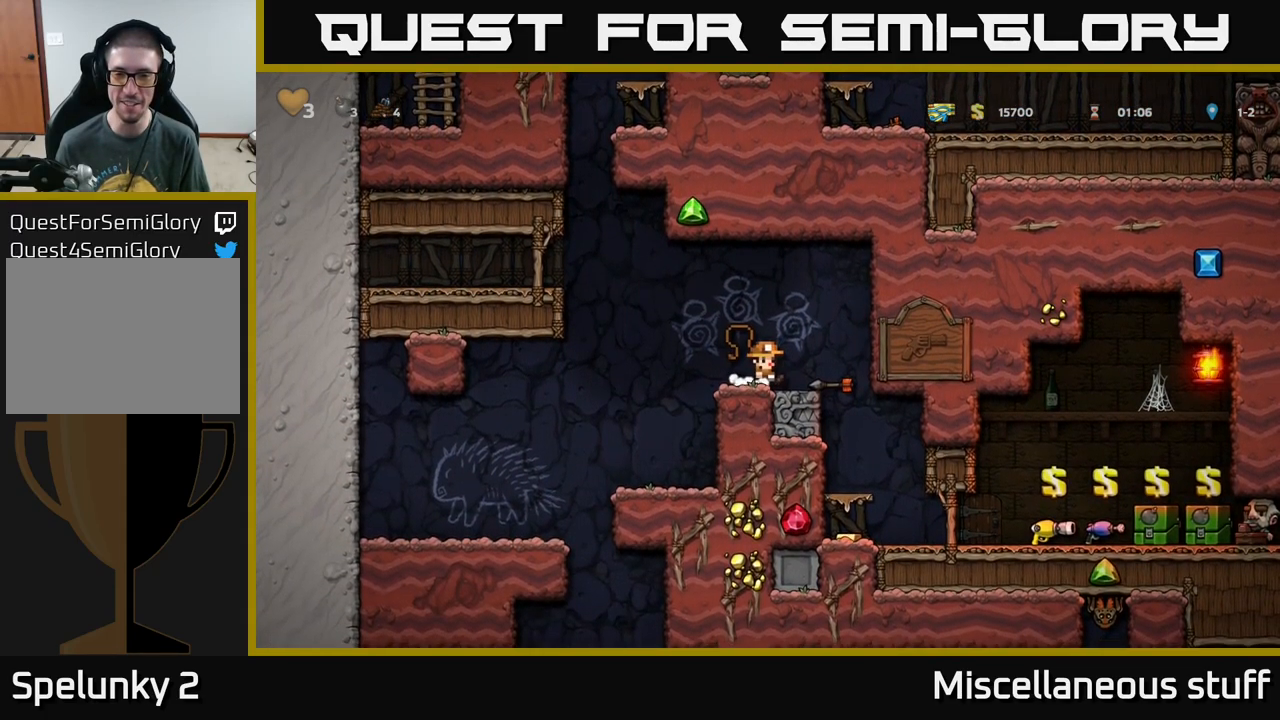
Gameplay with a controller (Xbox layout); each line is a JSON object with the inputs held at the frame after it. "events" lists button and stick changes between this image and that frame as [ms after this image, input, new state], when the widget could be followed in between. Not read: right_stick.
{"buttons": [], "left_stick": "center", "events": []}
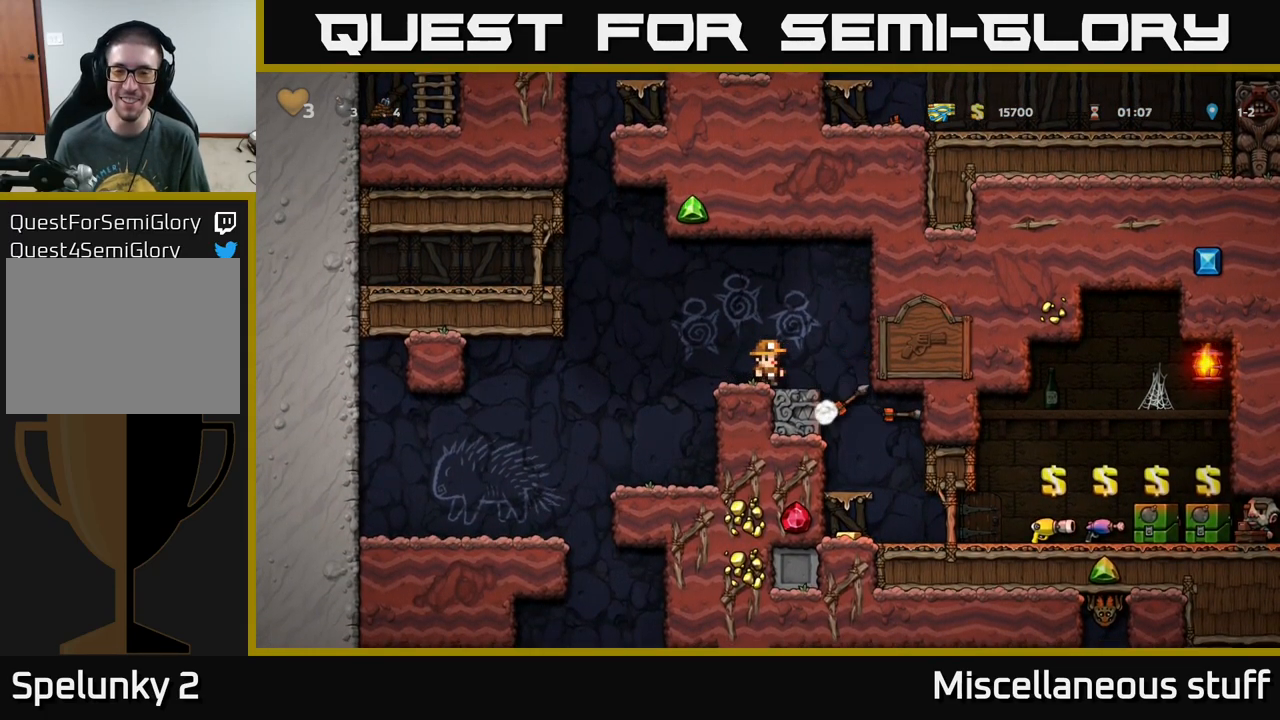
{"buttons": ["DPAD_RIGHT"], "left_stick": "center", "events": [[283, "DPAD_RIGHT", "down"]]}
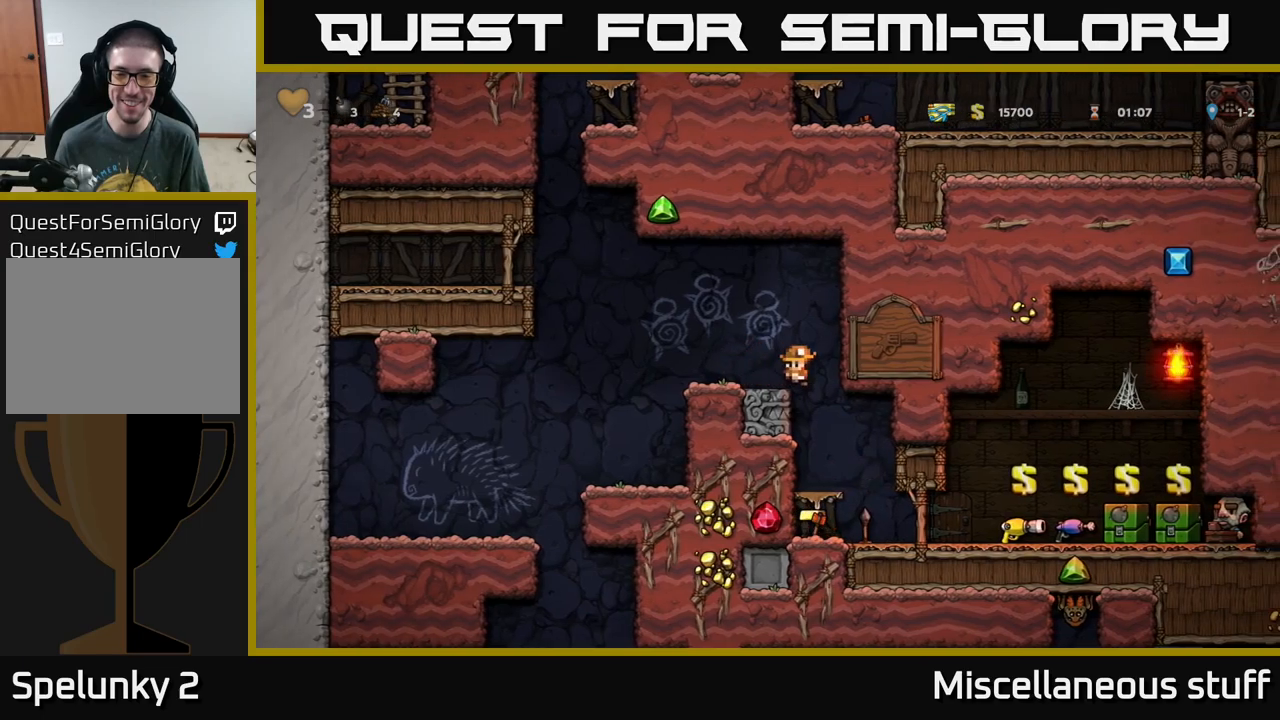
{"buttons": ["A", "DPAD_DOWN"], "left_stick": "center", "events": [[17, "DPAD_RIGHT", "up"], [417, "DPAD_DOWN", "down"], [500, "A", "down"]]}
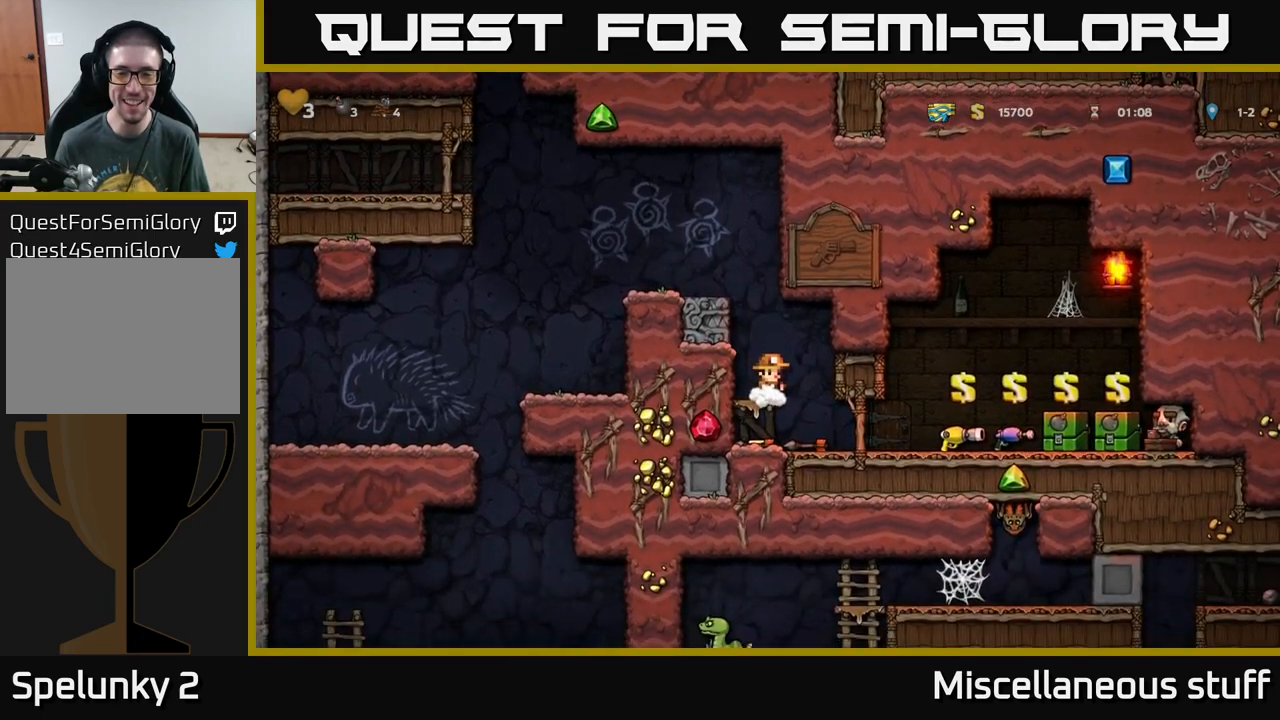
{"buttons": ["DPAD_RIGHT"], "left_stick": "center", "events": [[167, "A", "up"], [167, "DPAD_DOWN", "up"], [350, "DPAD_RIGHT", "down"]]}
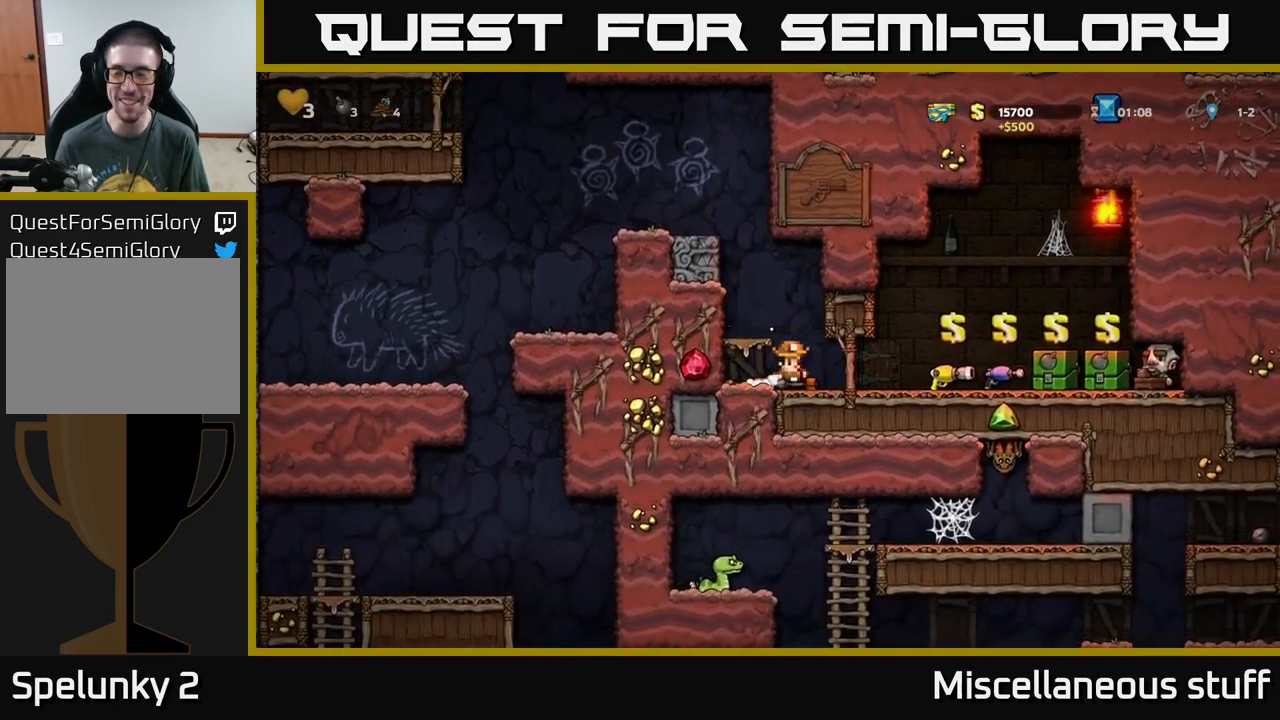
{"buttons": ["DPAD_RIGHT"], "left_stick": "center", "events": []}
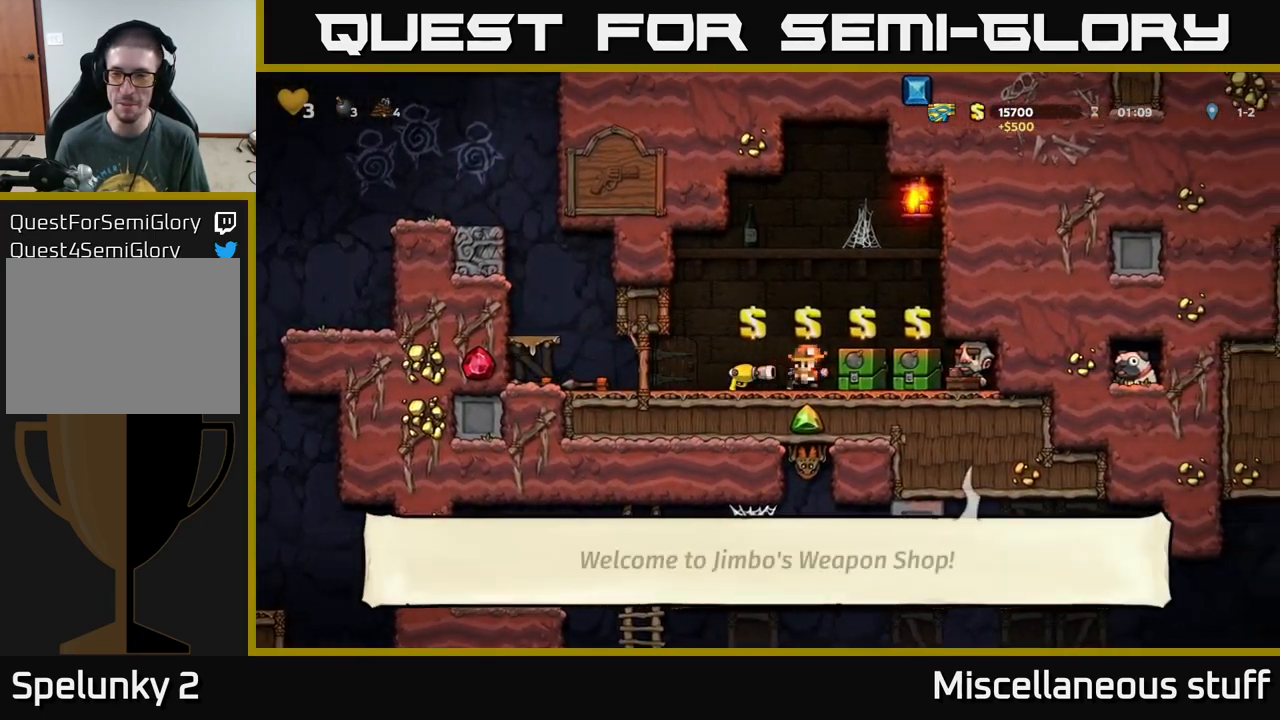
{"buttons": [], "left_stick": "center", "events": [[250, "DPAD_RIGHT", "up"]]}
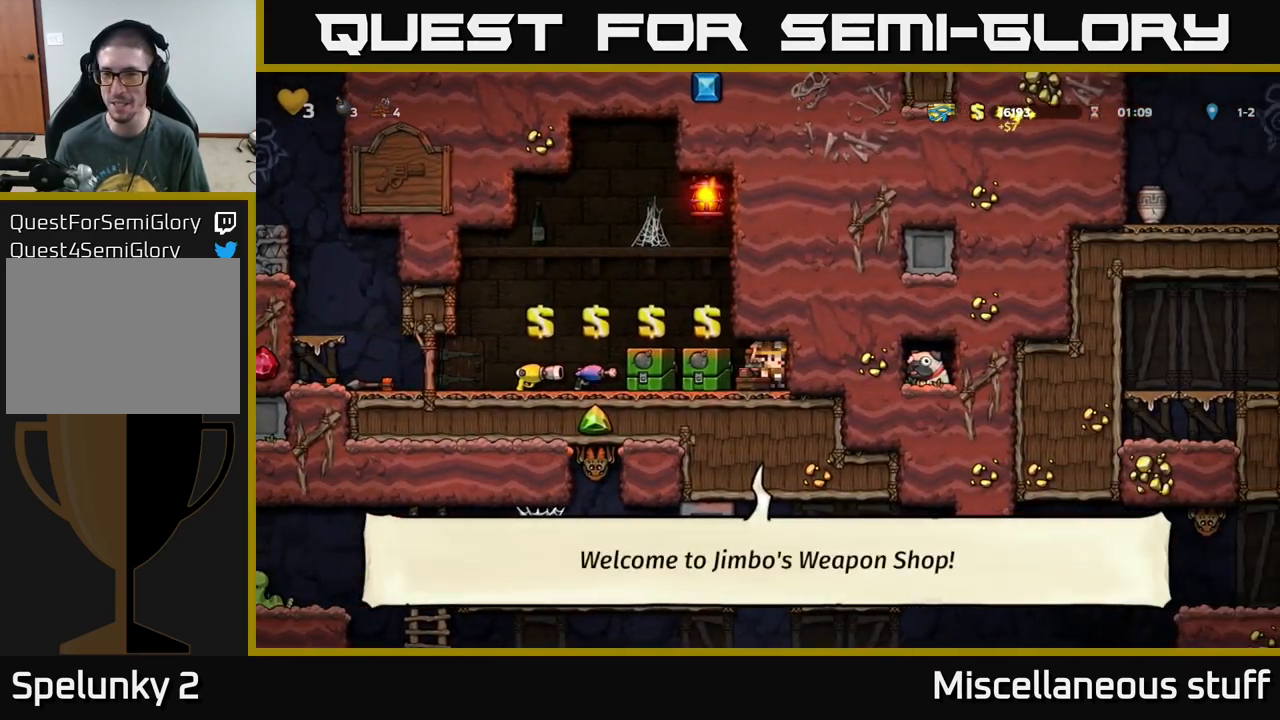
{"buttons": [], "left_stick": "center", "events": [[33, "DPAD_LEFT", "down"], [200, "DPAD_LEFT", "up"]]}
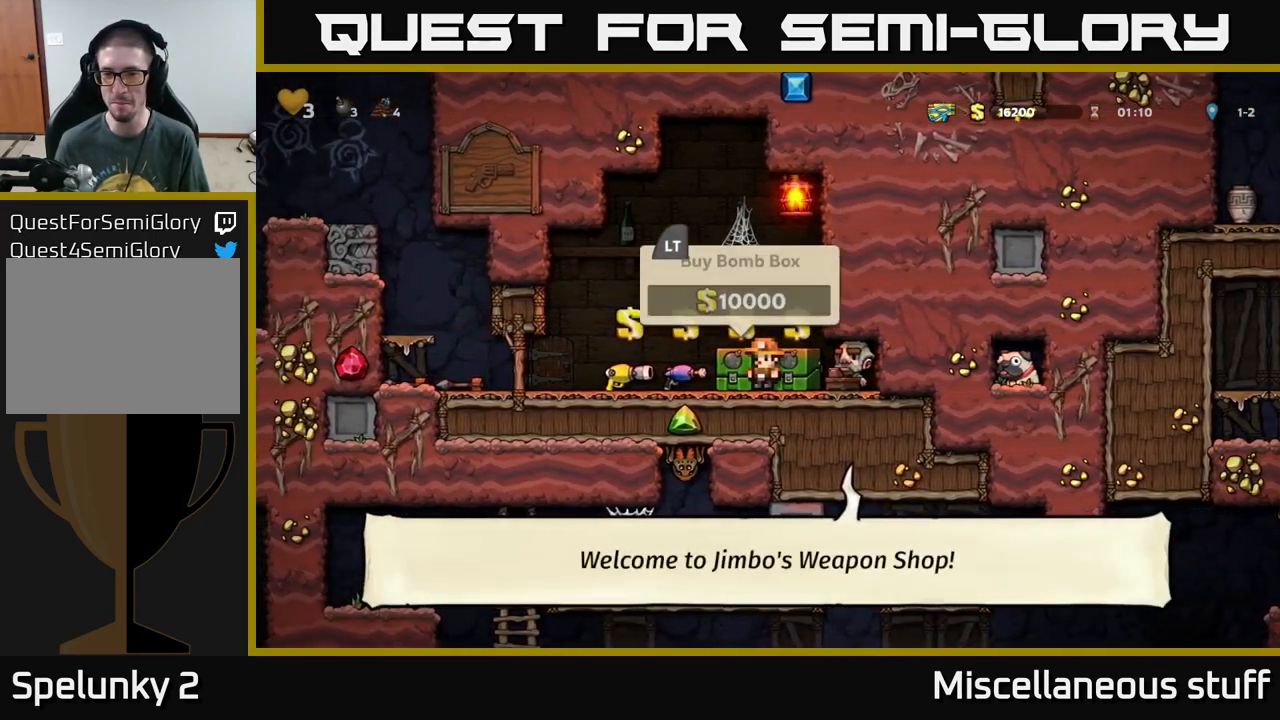
{"buttons": [], "left_stick": "center", "events": [[83, "DPAD_RIGHT", "down"], [167, "DPAD_RIGHT", "up"]]}
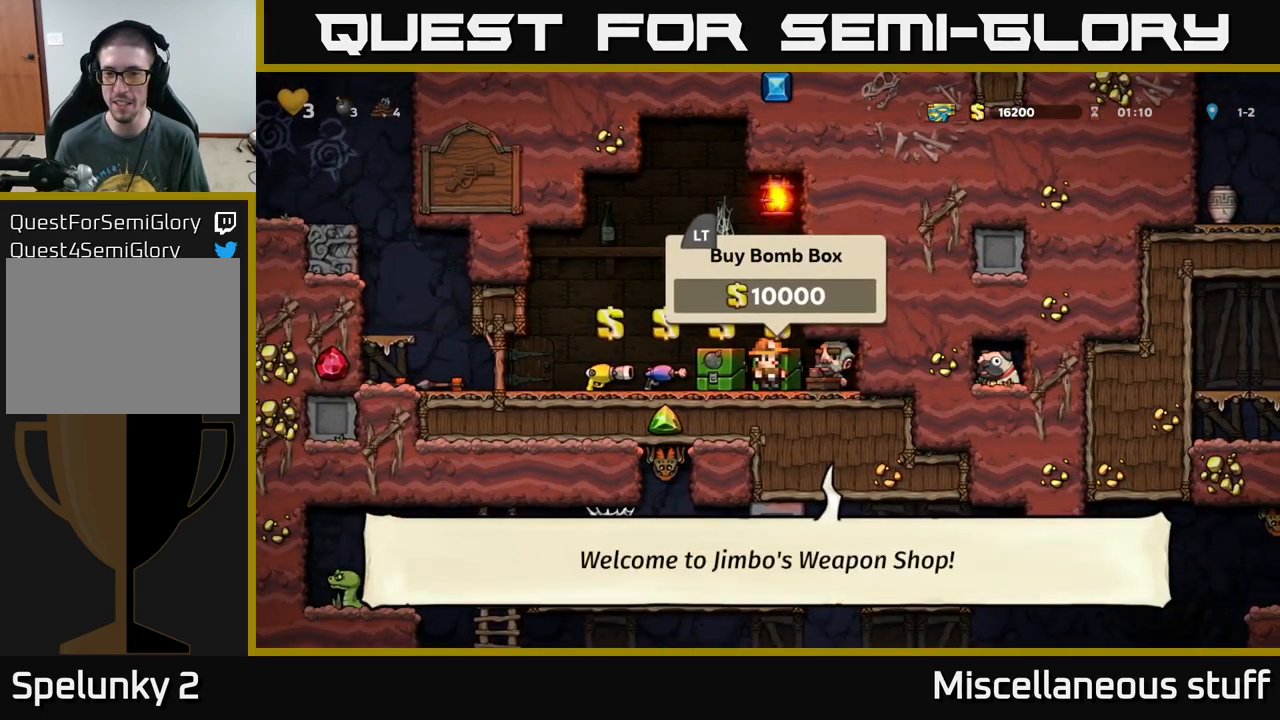
{"buttons": [], "left_stick": "center", "events": []}
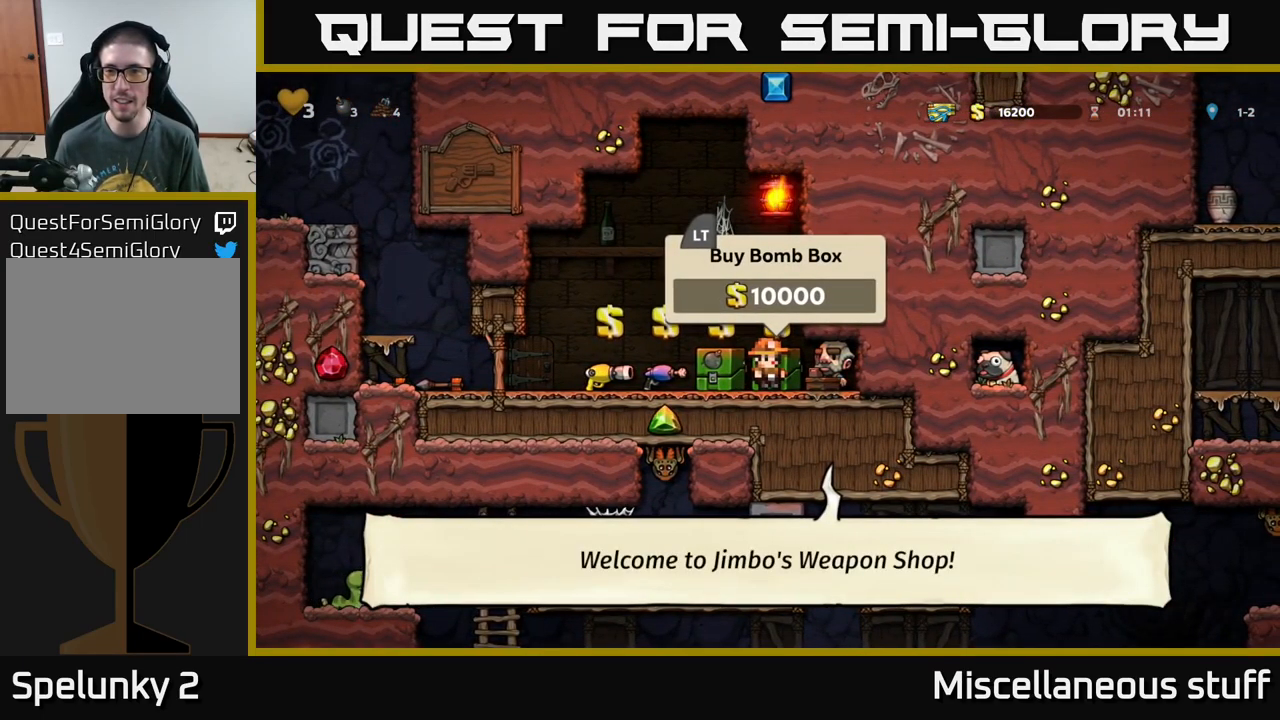
{"buttons": [], "left_stick": "center", "events": []}
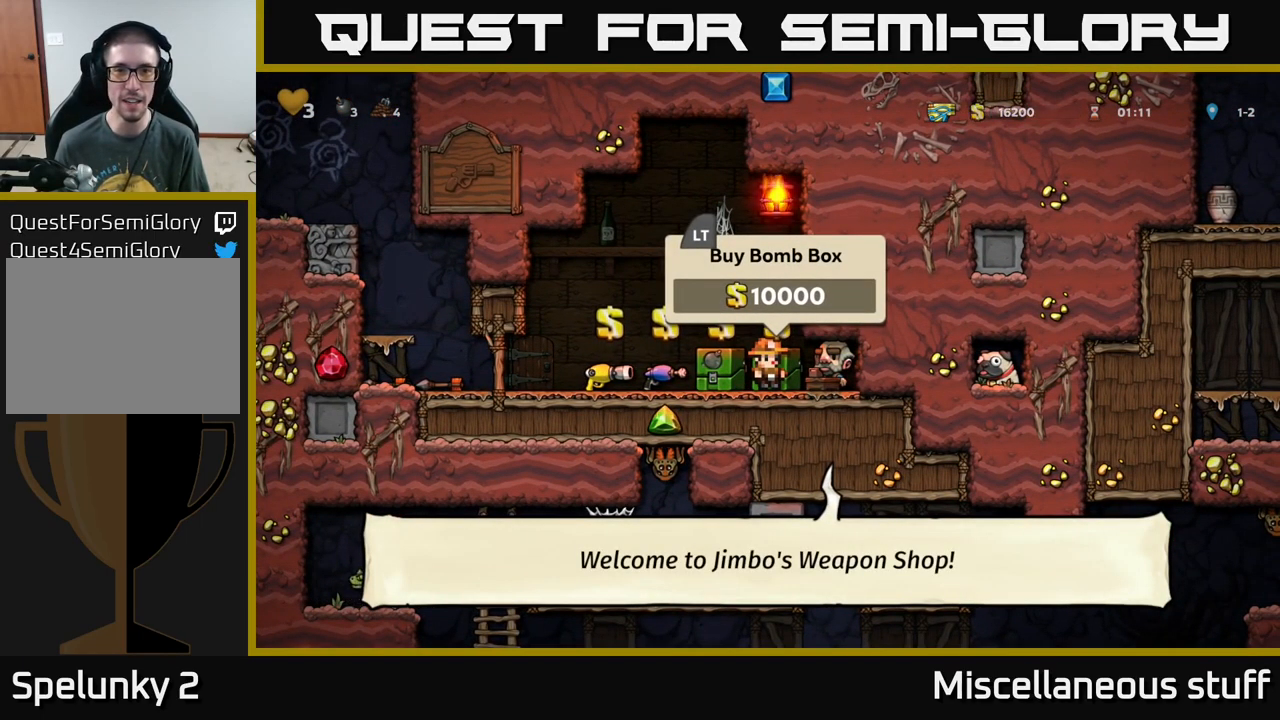
{"buttons": [], "left_stick": "center", "events": []}
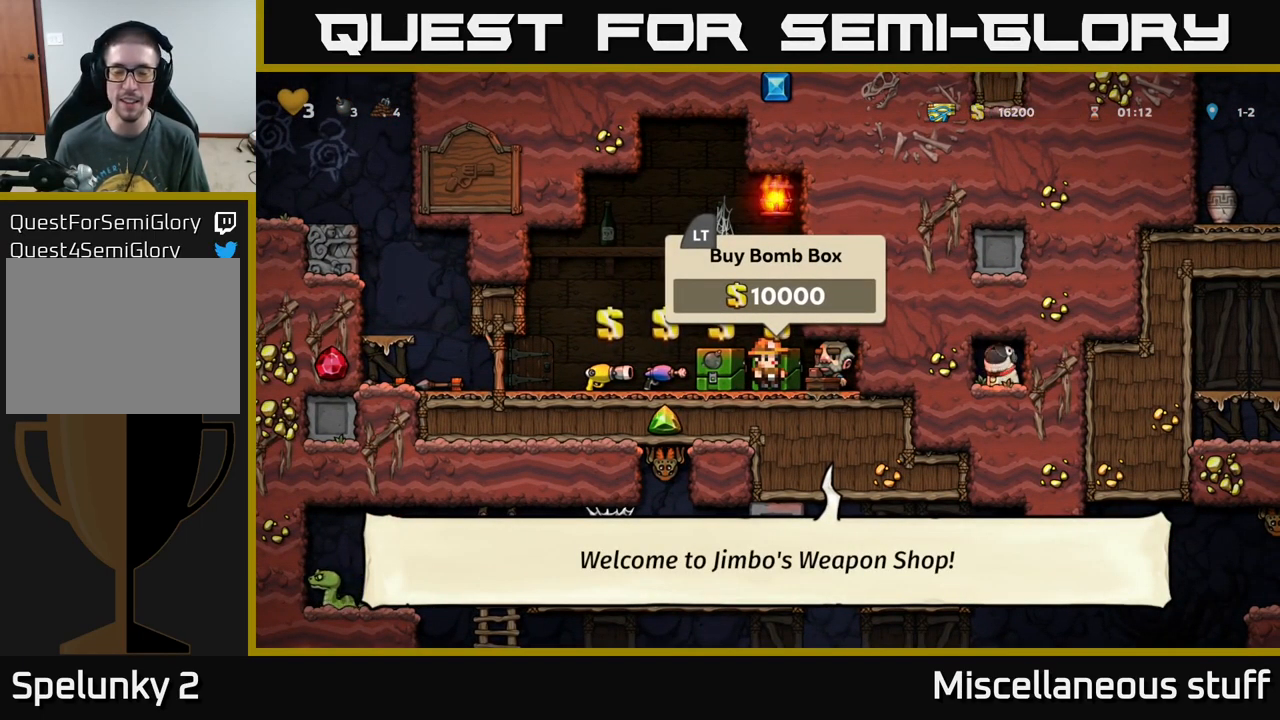
{"buttons": ["L2"], "left_stick": "center", "events": [[434, "L2", "down"]]}
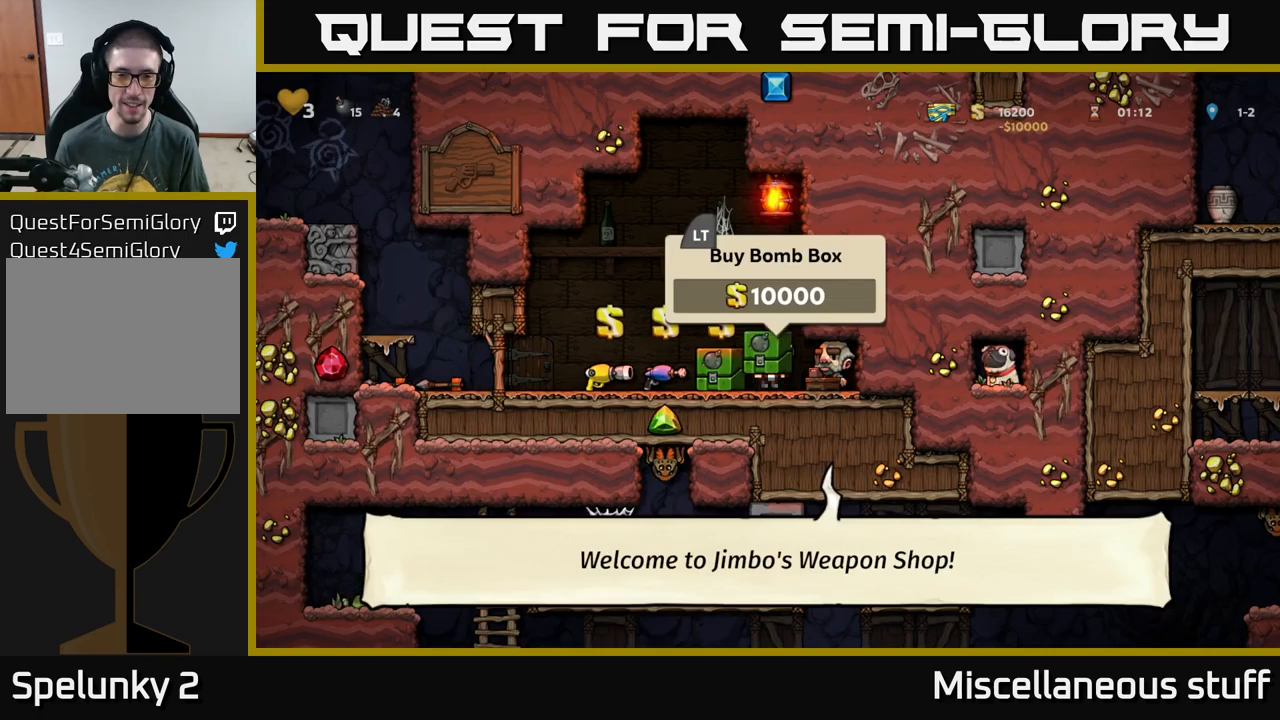
{"buttons": ["DPAD_LEFT"], "left_stick": "center", "events": [[67, "DPAD_LEFT", "down"], [67, "L2", "up"]]}
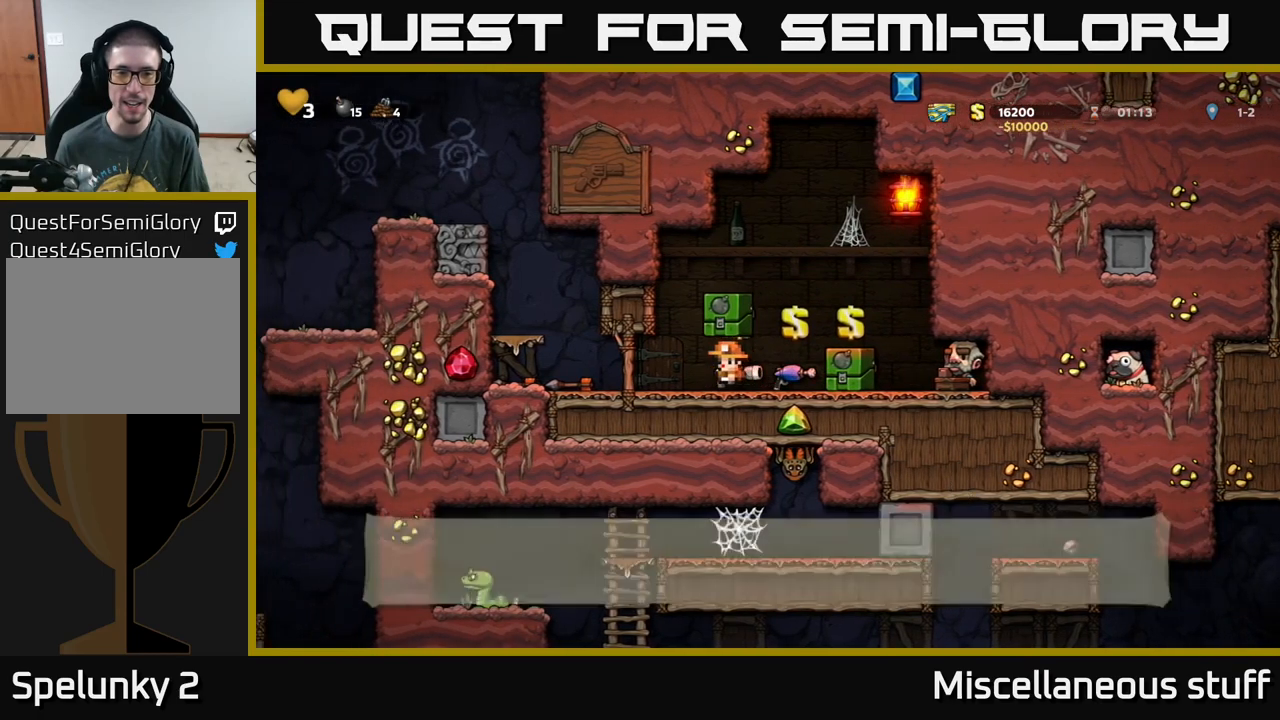
{"buttons": [], "left_stick": "center", "events": [[317, "A", "down"], [450, "DPAD_LEFT", "up"], [467, "A", "up"]]}
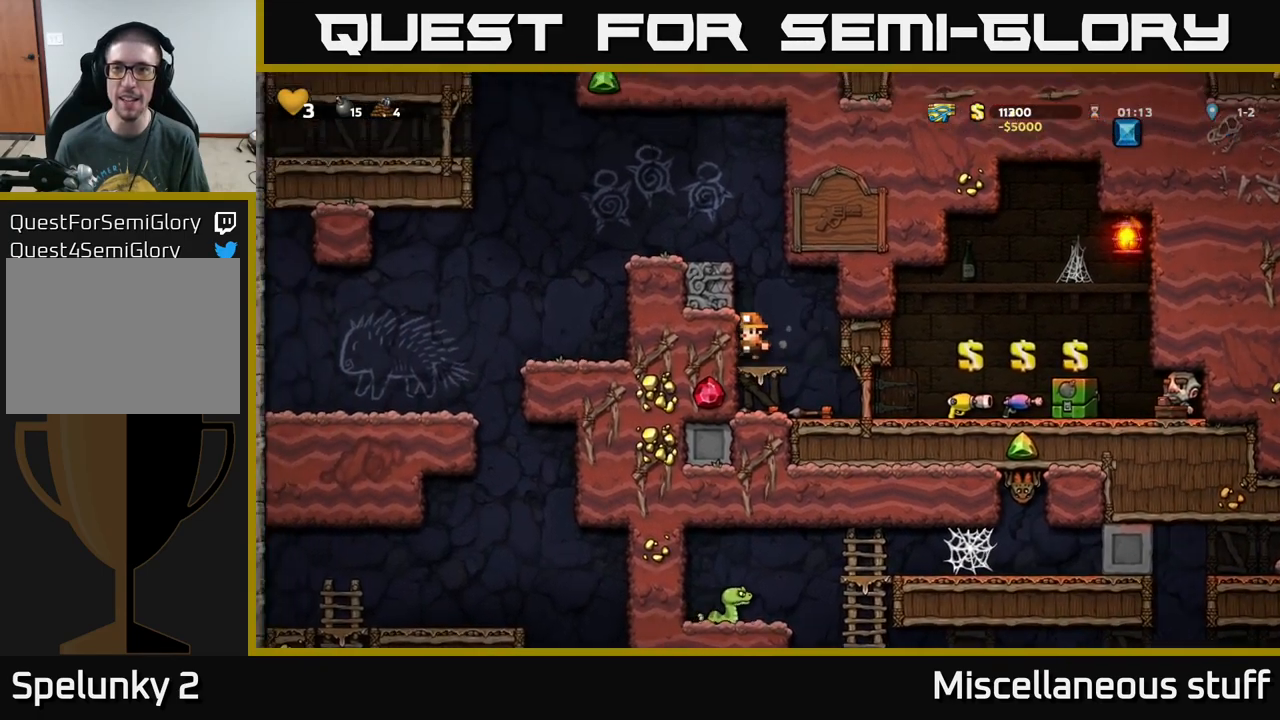
{"buttons": ["A"], "left_stick": "center", "events": [[350, "A", "down"]]}
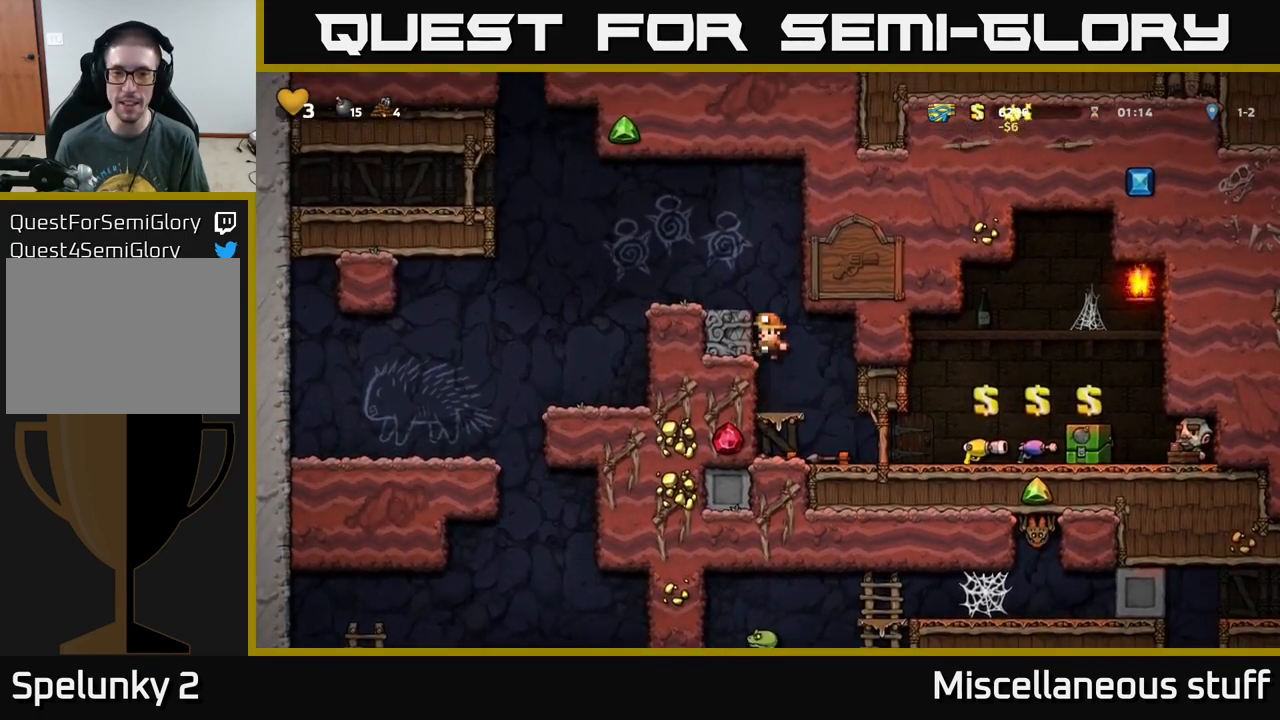
{"buttons": [], "left_stick": "center", "events": [[17, "DPAD_LEFT", "down"], [50, "A", "up"], [250, "A", "down"], [417, "A", "up"], [484, "DPAD_LEFT", "up"]]}
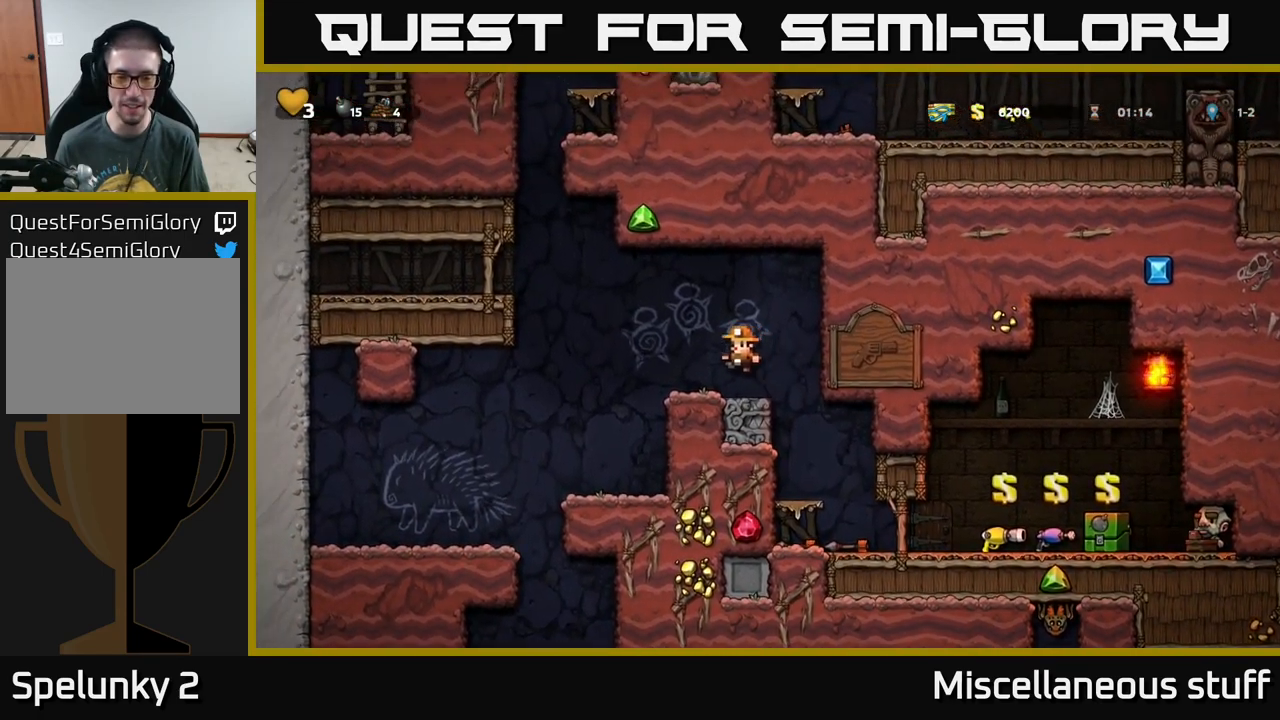
{"buttons": [], "left_stick": "center", "events": [[117, "DPAD_LEFT", "down"], [267, "DPAD_LEFT", "up"]]}
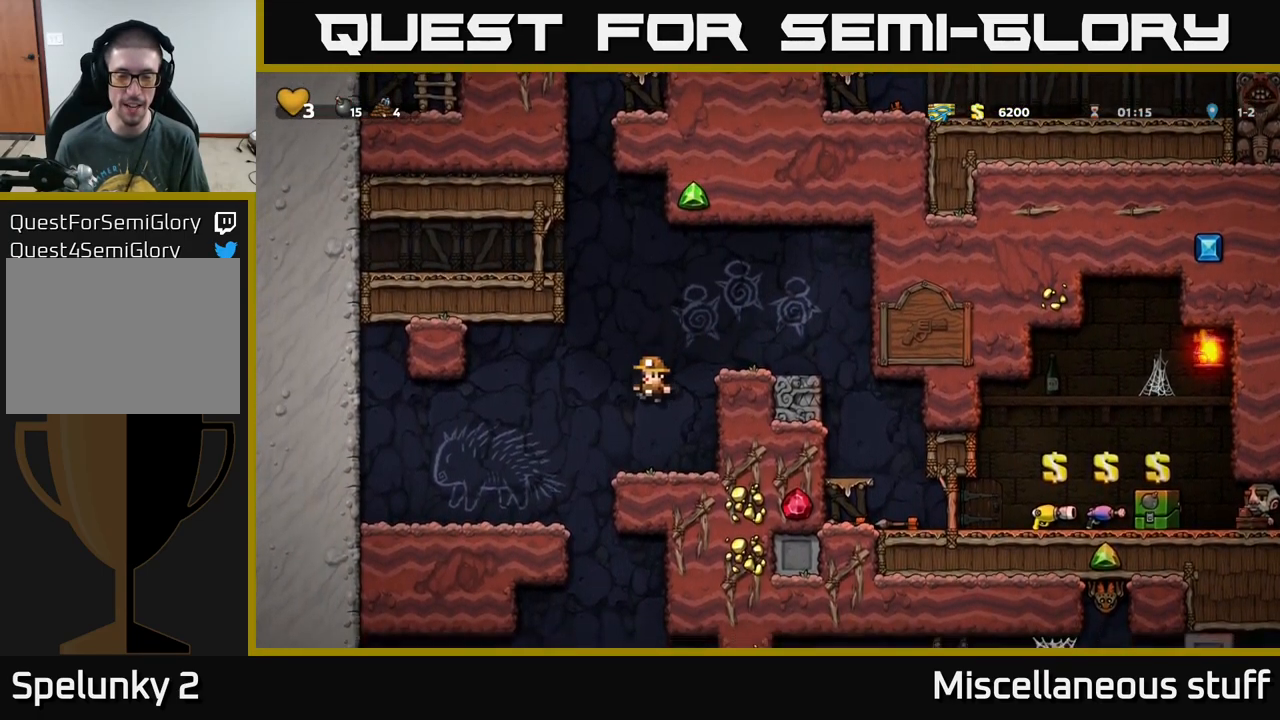
{"buttons": ["DPAD_LEFT"], "left_stick": "center", "events": [[200, "DPAD_LEFT", "down"]]}
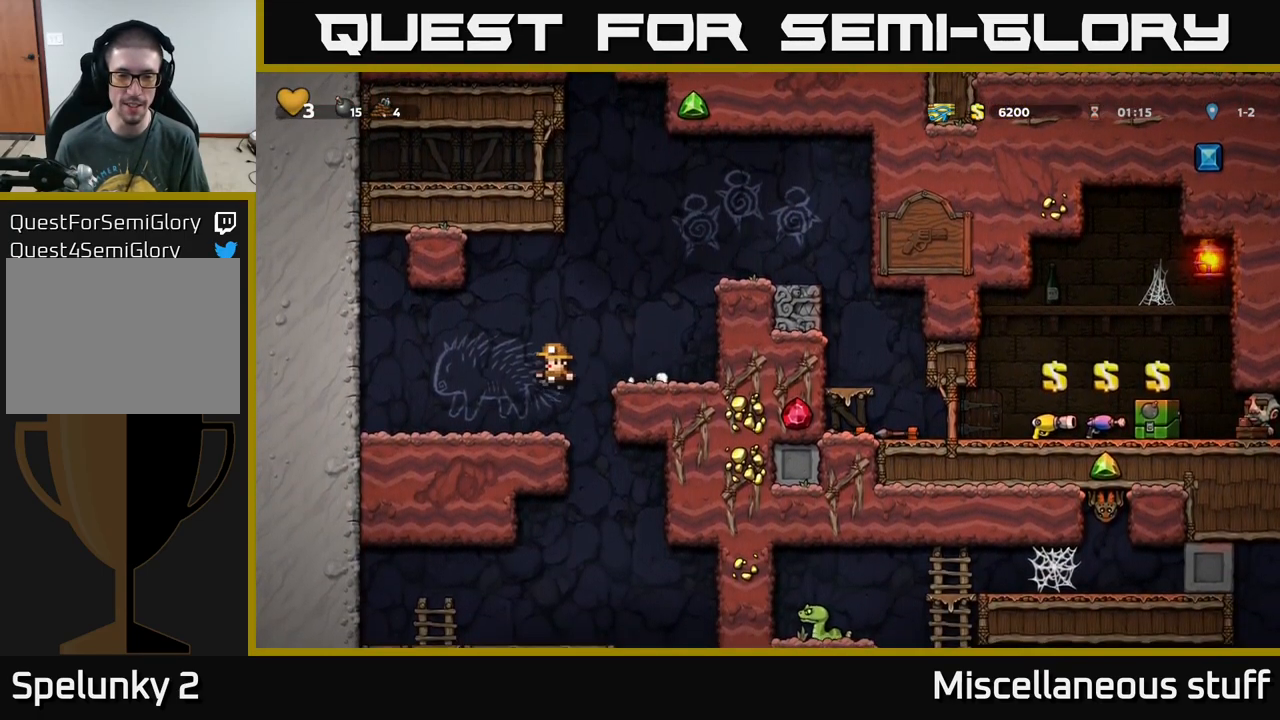
{"buttons": ["DPAD_LEFT"], "left_stick": "center", "events": [[50, "DPAD_LEFT", "up"], [167, "DPAD_RIGHT", "down"], [450, "DPAD_RIGHT", "up"], [500, "DPAD_LEFT", "down"]]}
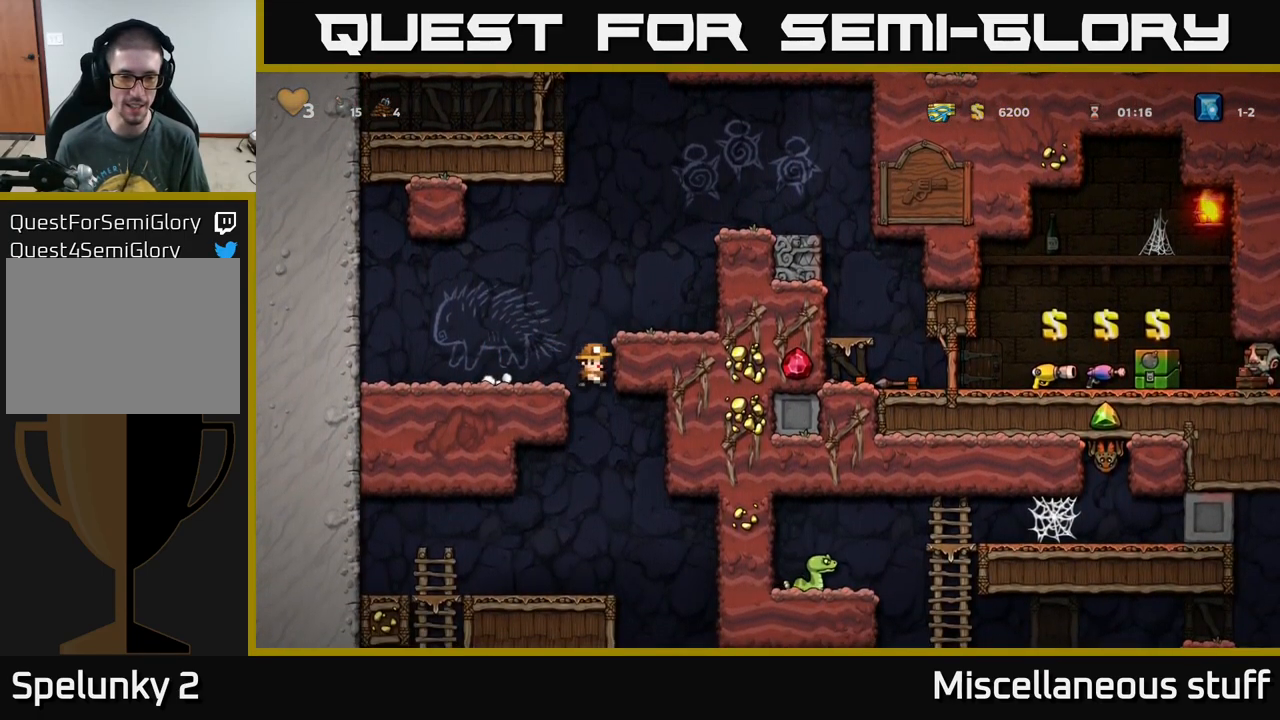
{"buttons": [], "left_stick": "center", "events": [[250, "DPAD_LEFT", "up"], [267, "DPAD_DOWN", "down"], [317, "A", "down"], [450, "A", "up"], [450, "DPAD_DOWN", "up"]]}
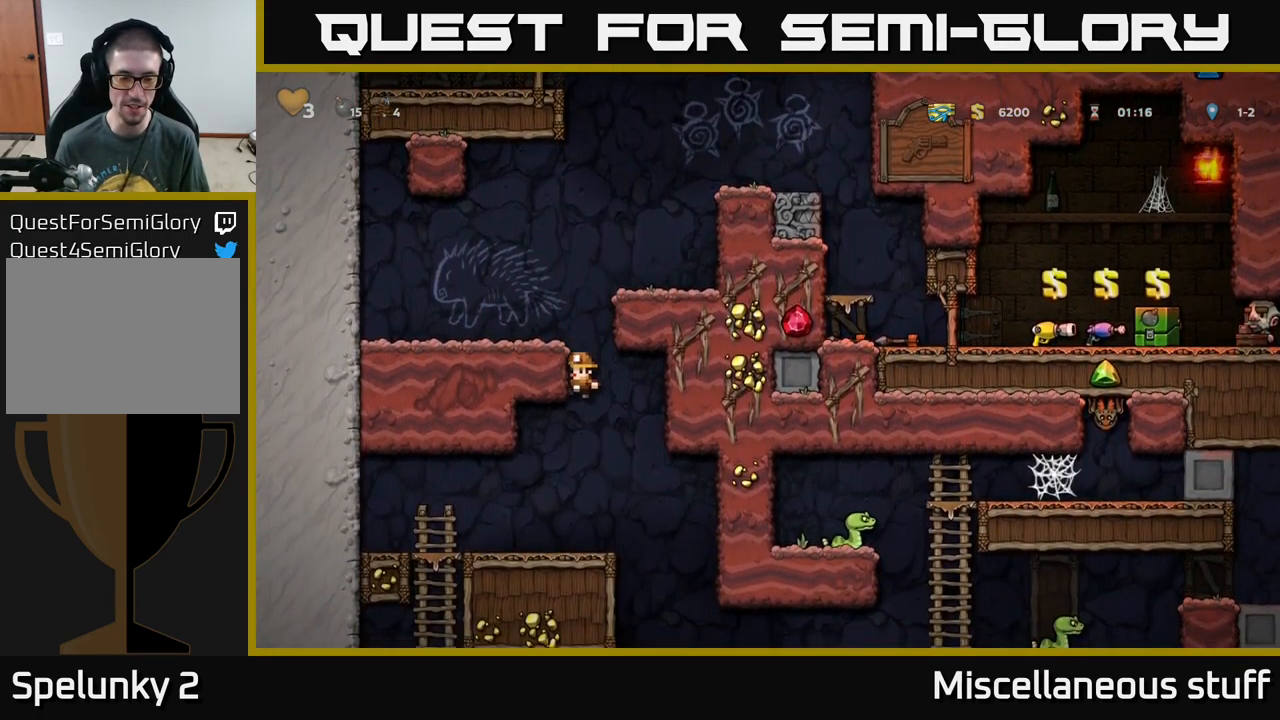
{"buttons": ["DPAD_LEFT"], "left_stick": "center", "events": [[284, "DPAD_LEFT", "down"]]}
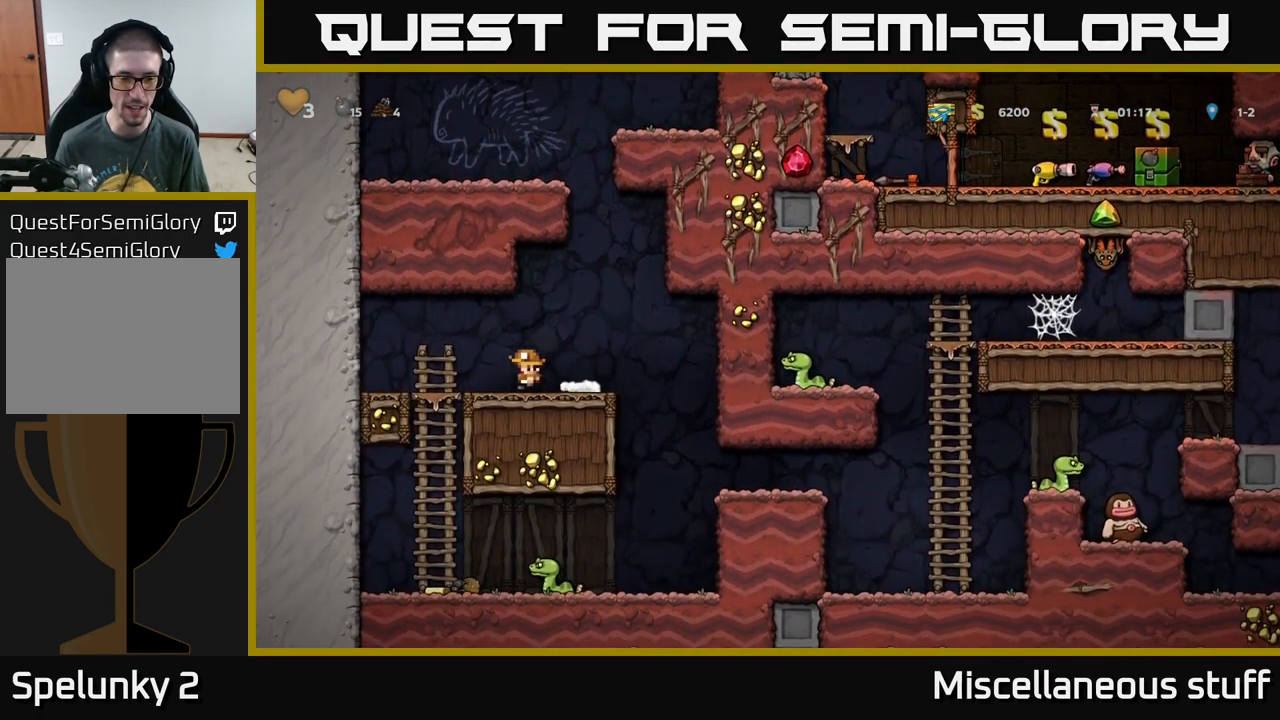
{"buttons": [], "left_stick": "center", "events": [[84, "DPAD_DOWN", "down"], [84, "DPAD_LEFT", "up"], [300, "A", "down"], [450, "A", "up"], [483, "DPAD_DOWN", "up"]]}
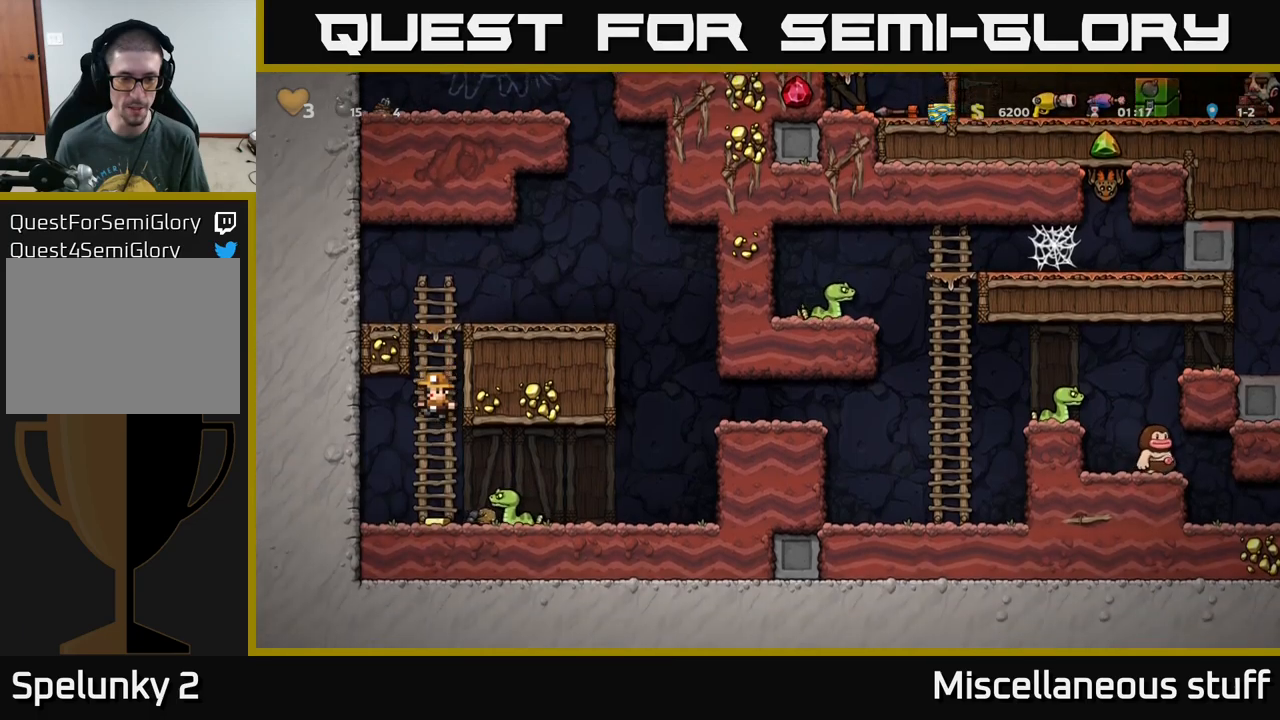
{"buttons": ["X"], "left_stick": "center", "events": [[133, "DPAD_LEFT", "down"], [366, "DPAD_LEFT", "up"], [400, "DPAD_RIGHT", "down"], [466, "X", "down"], [483, "DPAD_RIGHT", "up"]]}
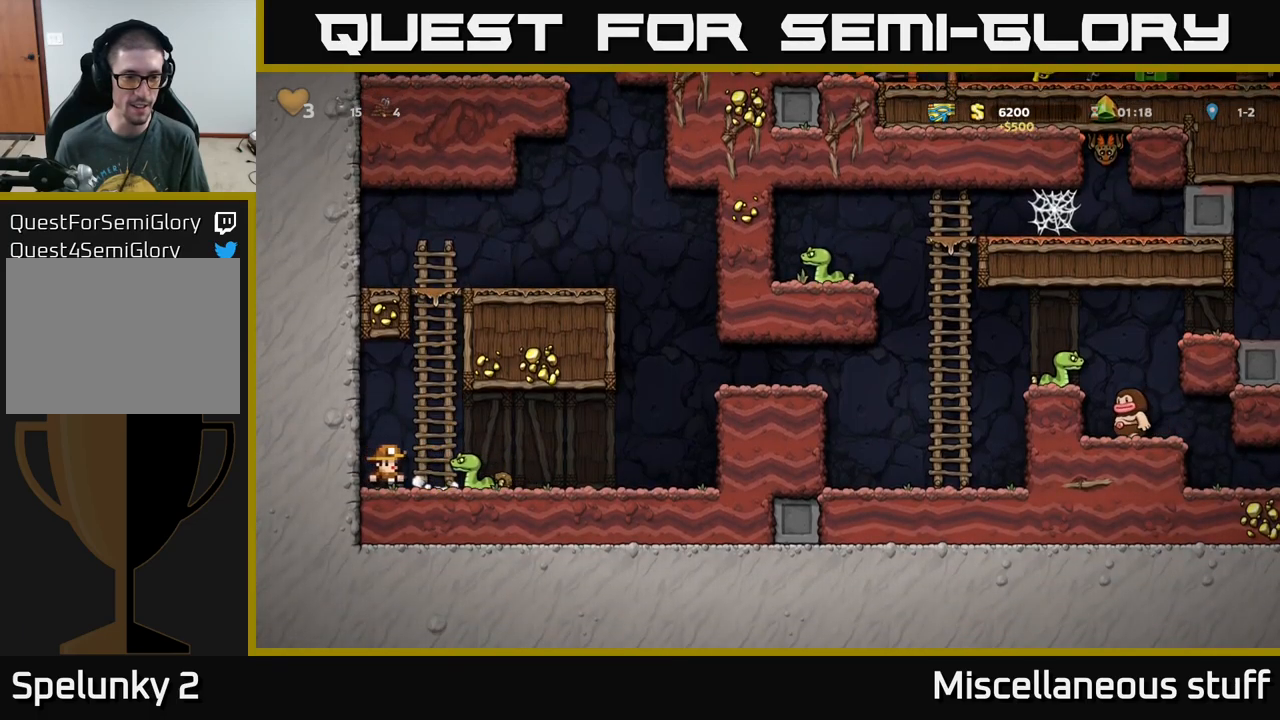
{"buttons": ["DPAD_RIGHT"], "left_stick": "center", "events": [[100, "X", "up"], [383, "DPAD_RIGHT", "down"]]}
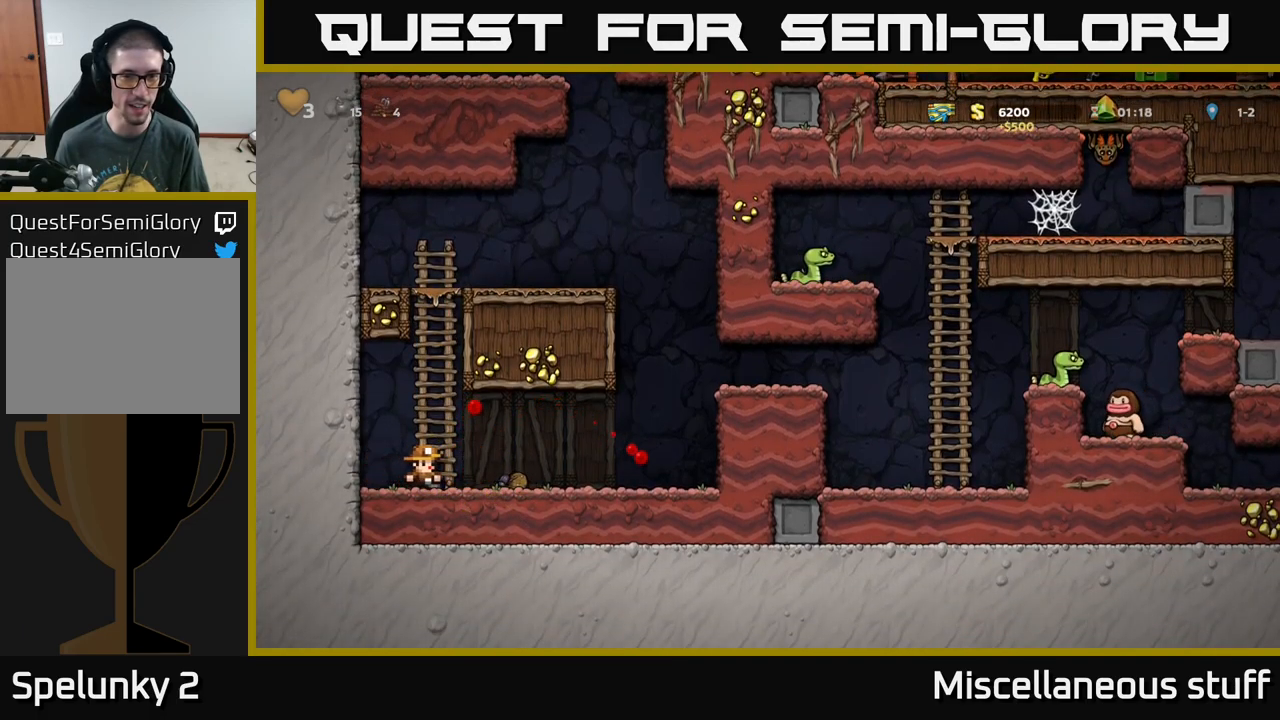
{"buttons": ["A", "DPAD_RIGHT"], "left_stick": "center", "events": [[366, "A", "down"]]}
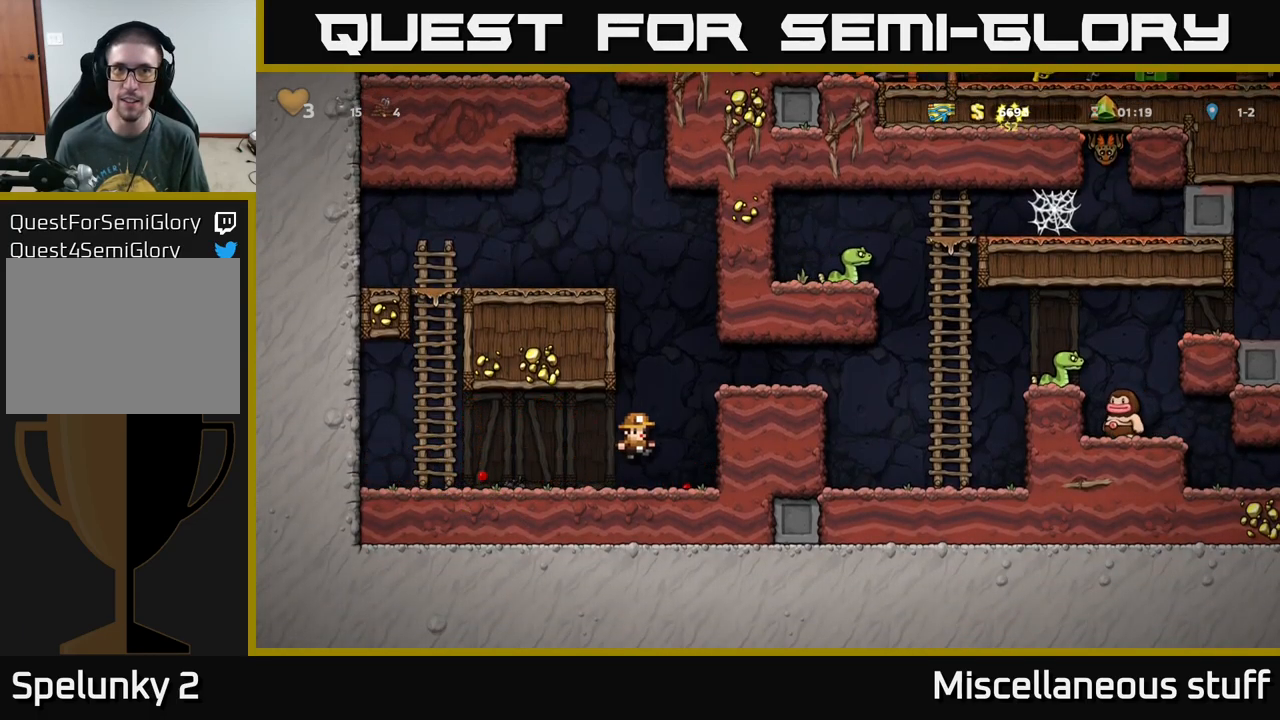
{"buttons": ["DPAD_RIGHT"], "left_stick": "center", "events": [[66, "A", "up"], [216, "A", "down"], [350, "A", "up"]]}
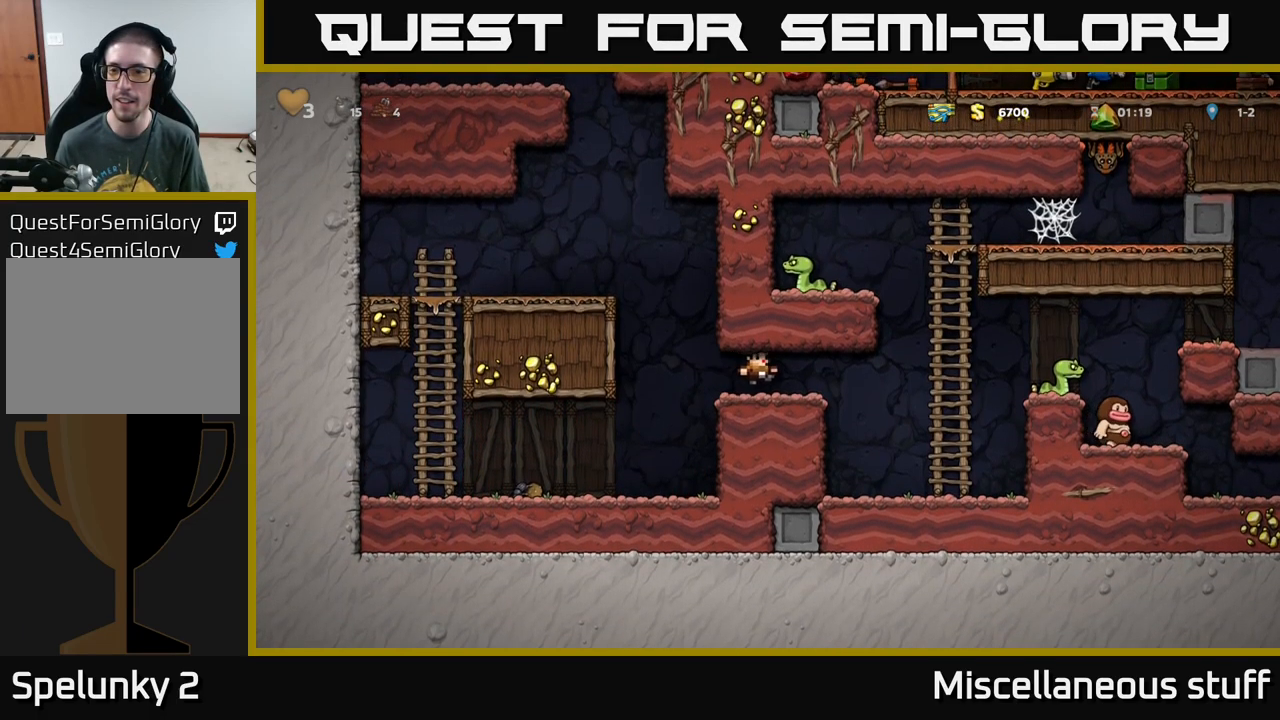
{"buttons": ["A", "DPAD_RIGHT"], "left_stick": "center", "events": [[333, "DPAD_RIGHT", "up"], [333, "DPAD_UP", "down"], [450, "DPAD_RIGHT", "down"], [450, "DPAD_UP", "up"], [500, "A", "down"]]}